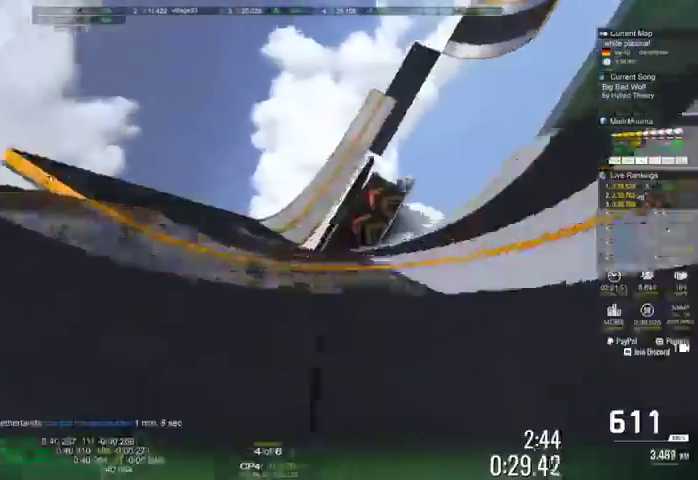
Gameplay with a controller (Xbox layout); each line is a JSON object with the inputs held at the frame after it. "events" lists button and stick changes between this image and that frame as [ms after this image, input, new state], when the widget could be followed in between. This overlay highlights the sticks when they move; stick clicks (L3 R3) are not distinguishable. Not read: L2 L3 R3 right_stick.
{"buttons": ["R2"], "left_stick": "center", "events": [[66, "left_stick", "center"], [200, "left_stick", "right"], [366, "left_stick", "center"]]}
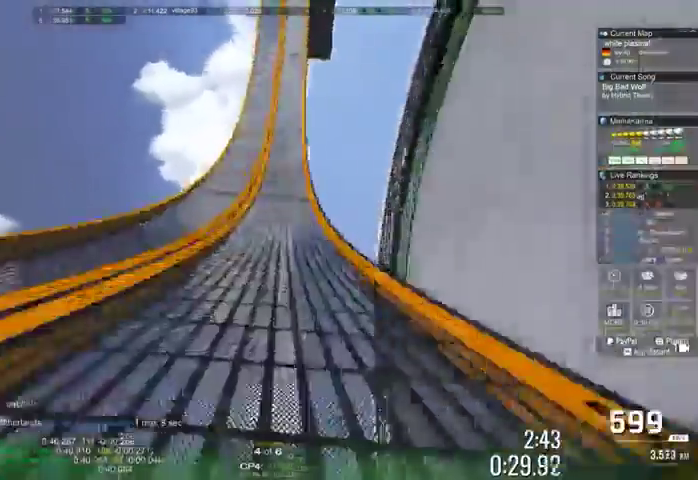
{"buttons": ["R2"], "left_stick": "center", "events": [[200, "left_stick", "right"], [366, "left_stick", "center"]]}
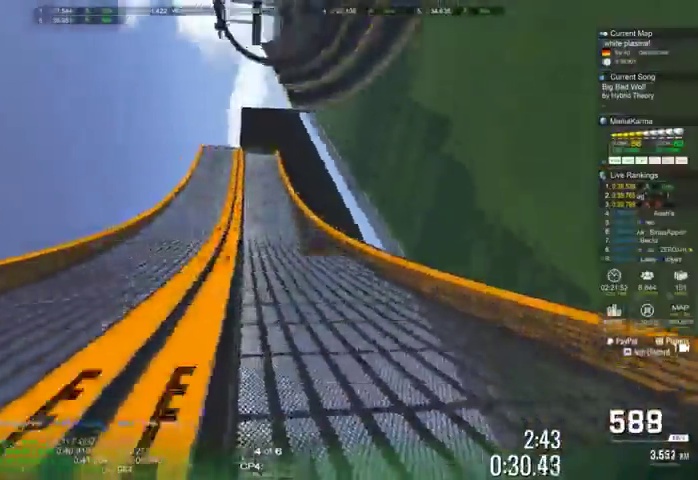
{"buttons": ["R2"], "left_stick": "center", "events": [[33, "left_stick", "right"], [200, "left_stick", "center"]]}
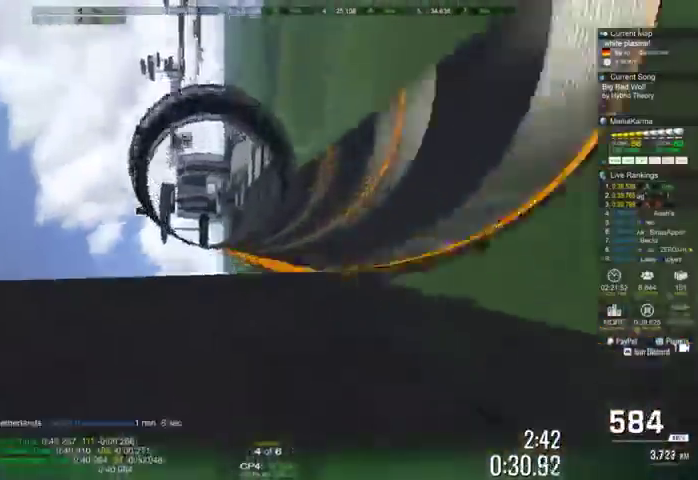
{"buttons": ["R2"], "left_stick": "right", "events": [[433, "left_stick", "right"]]}
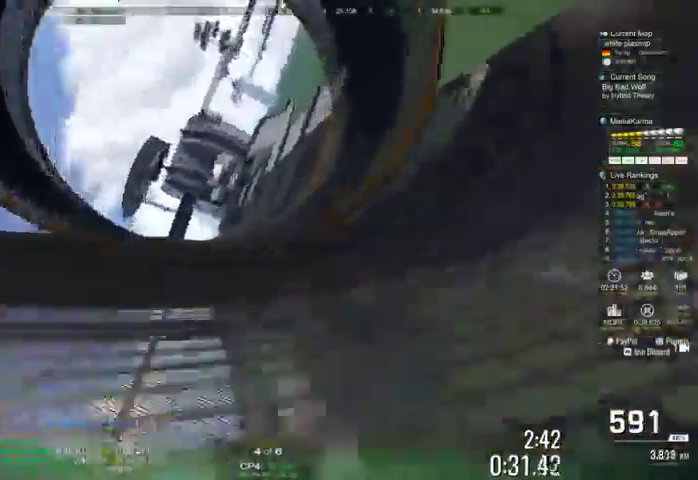
{"buttons": ["R2"], "left_stick": "center", "events": [[33, "left_stick", "center"]]}
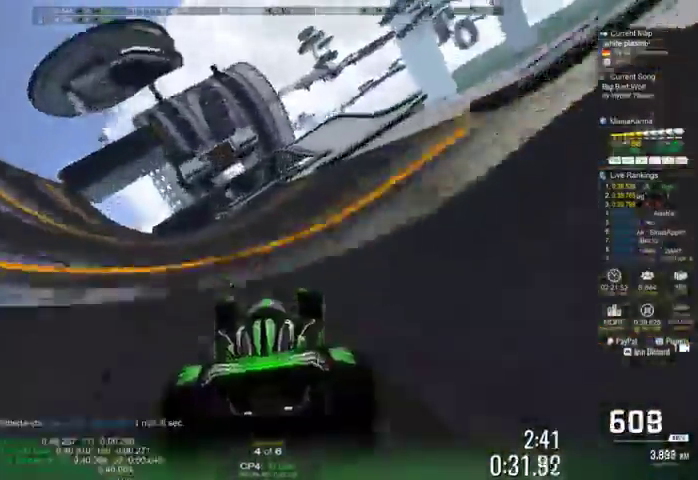
{"buttons": ["R2"], "left_stick": "center", "events": []}
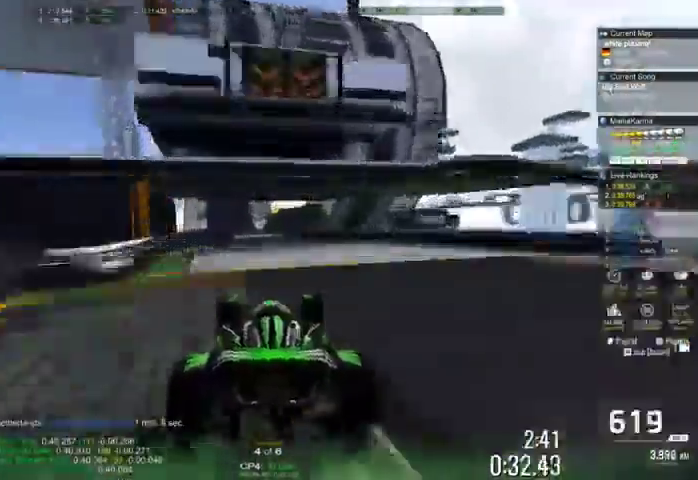
{"buttons": ["R2"], "left_stick": "left", "events": [[466, "left_stick", "left"]]}
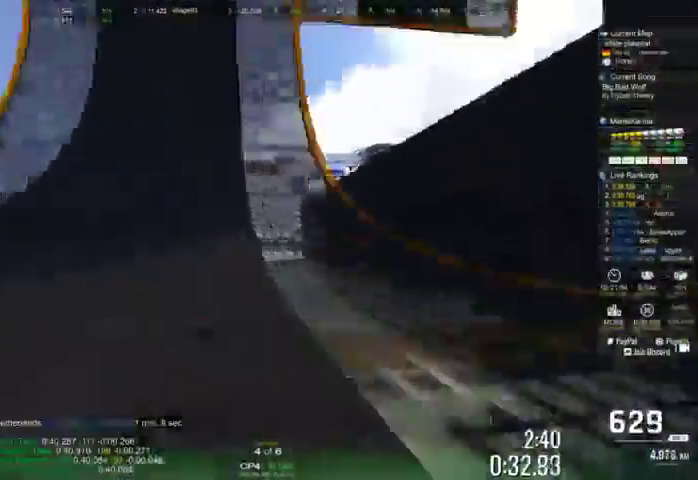
{"buttons": ["R2"], "left_stick": "down-left"}
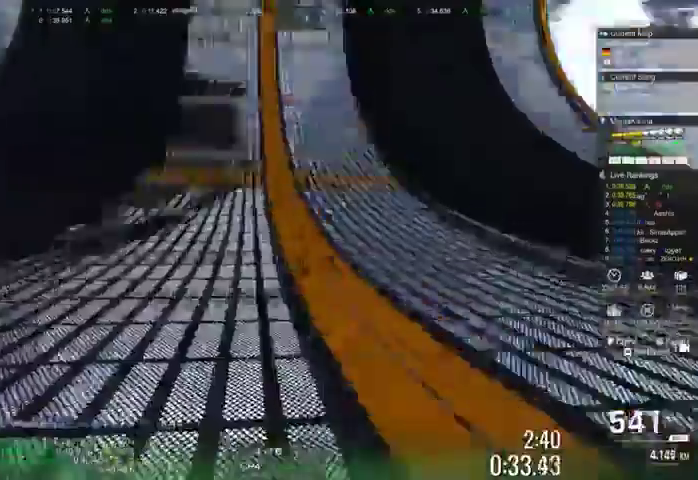
{"buttons": ["R2"], "left_stick": "left"}
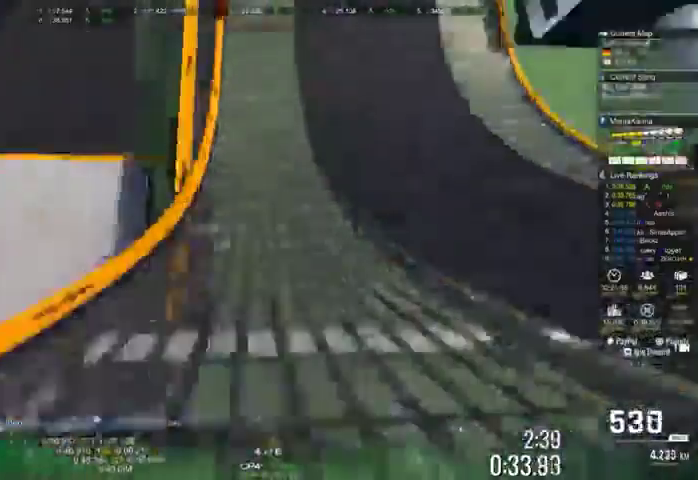
{"buttons": ["R2"], "left_stick": "center"}
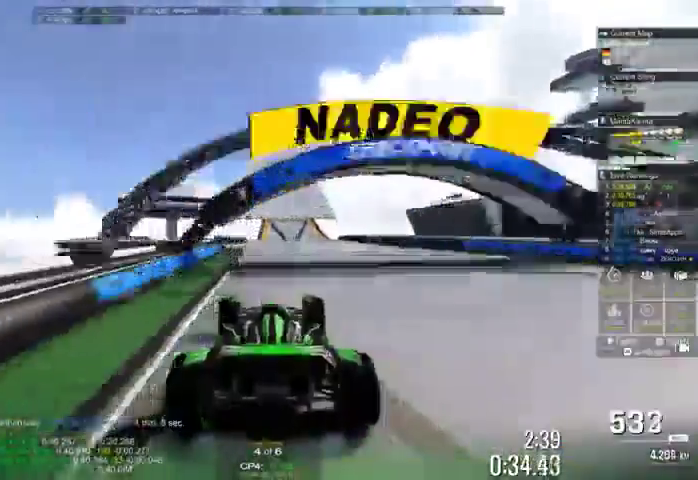
{"buttons": ["R2"], "left_stick": "center", "events": [[33, "R1", "down"], [100, "R1", "up"]]}
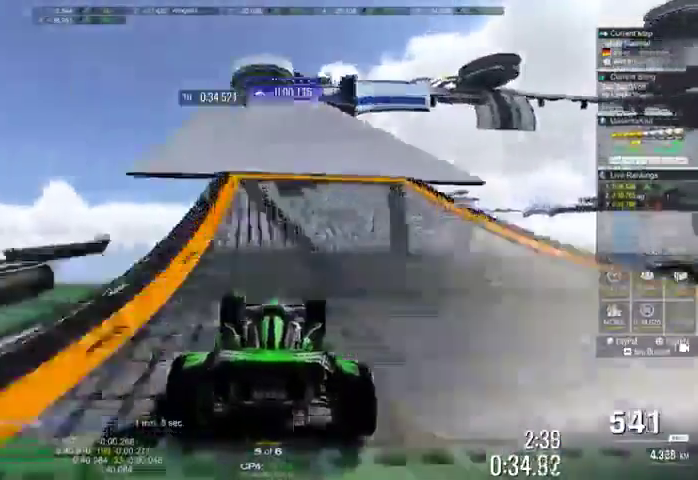
{"buttons": ["R2"], "left_stick": "right", "events": [[233, "left_stick", "right"]]}
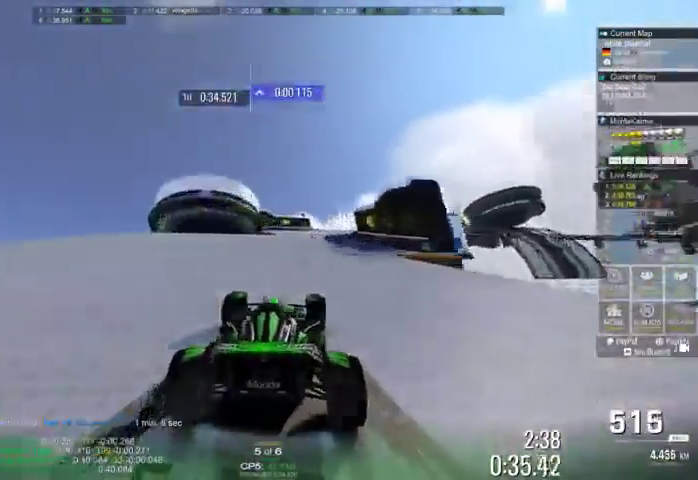
{"buttons": ["R2"], "left_stick": "right", "events": []}
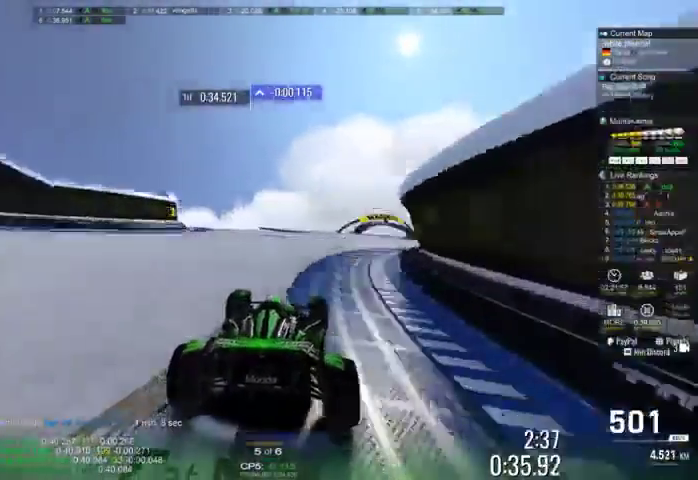
{"buttons": ["R2"], "left_stick": "right", "events": []}
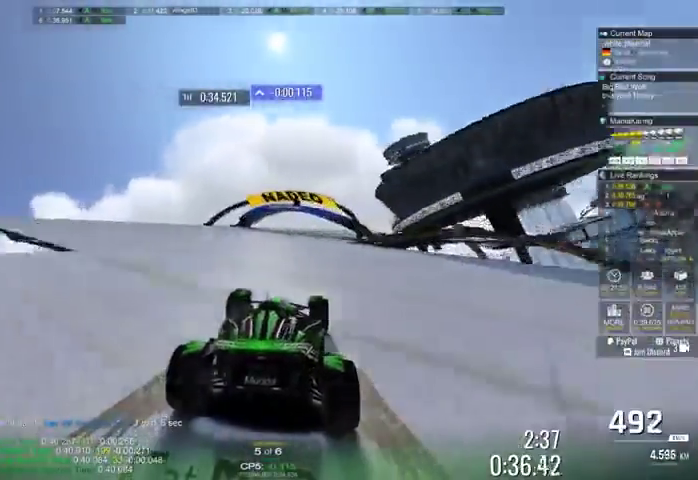
{"buttons": ["R2"], "left_stick": "right", "events": []}
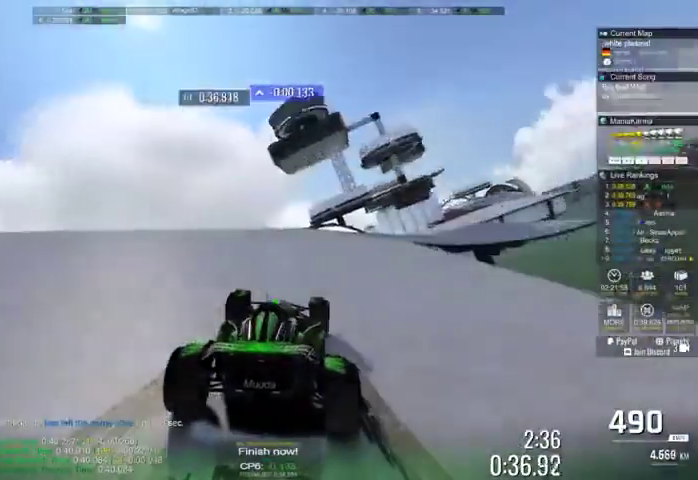
{"buttons": ["R2"], "left_stick": "right", "events": []}
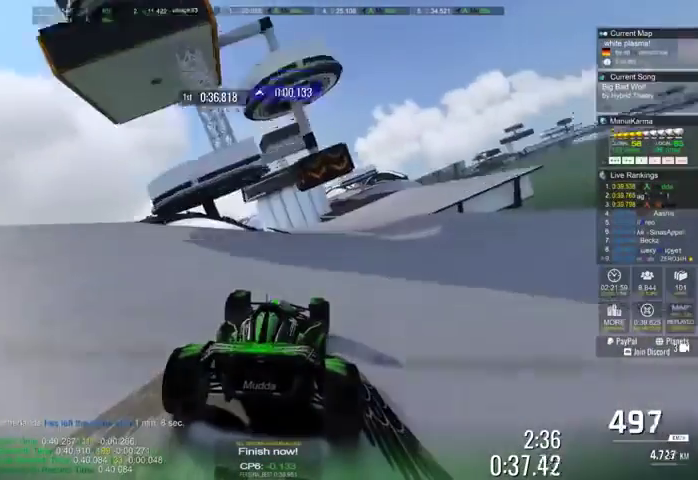
{"buttons": ["R2"], "left_stick": "center", "events": [[200, "left_stick", "center"]]}
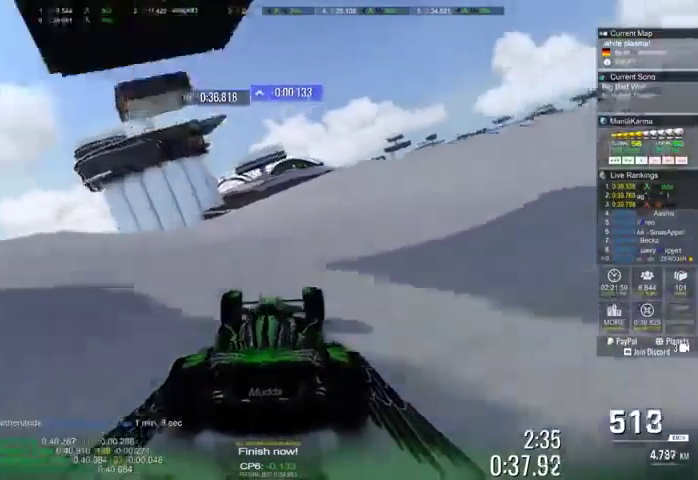
{"buttons": ["R2"], "left_stick": "down-left", "events": [[366, "left_stick", "down-left"]]}
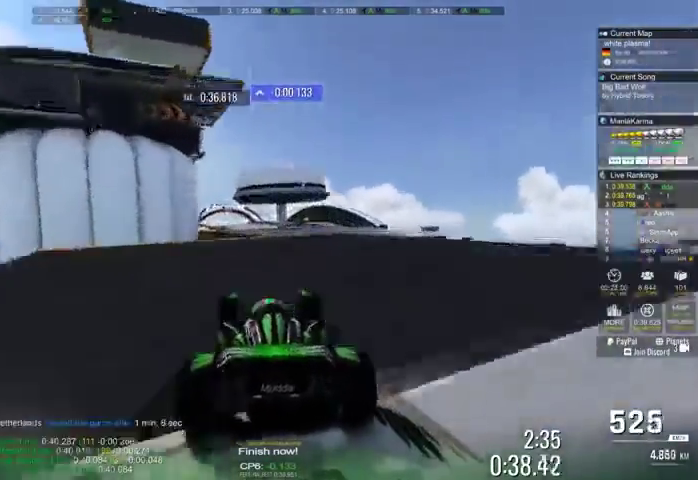
{"buttons": ["R2"], "left_stick": "down-left", "events": [[100, "left_stick", "center"], [466, "left_stick", "down-left"]]}
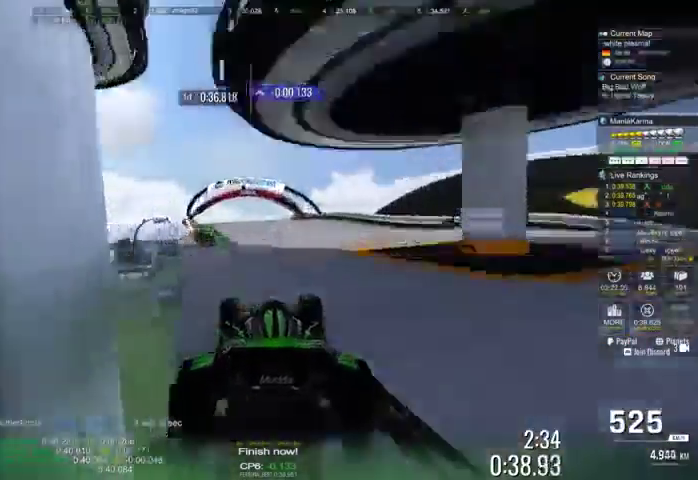
{"buttons": ["R2"], "left_stick": "center", "events": [[166, "left_stick", "center"]]}
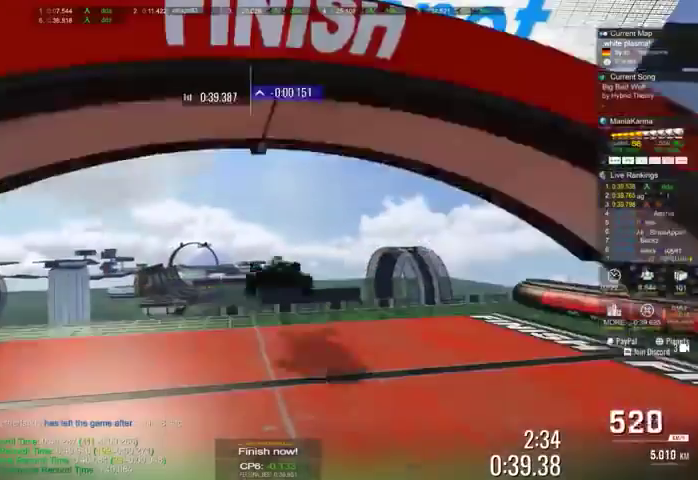
{"buttons": [], "left_stick": "center", "events": [[333, "R2", "up"]]}
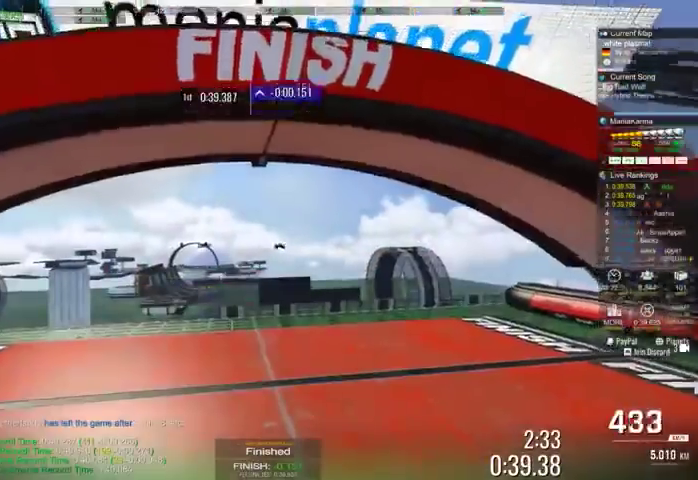
{"buttons": [], "left_stick": "center", "events": []}
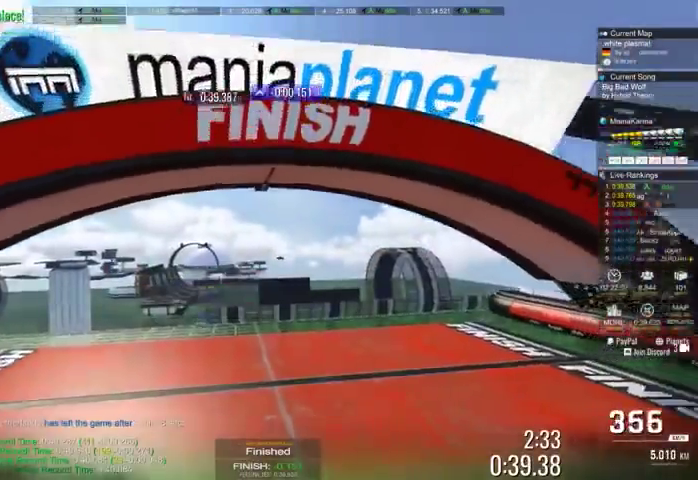
{"buttons": [], "left_stick": "center", "events": []}
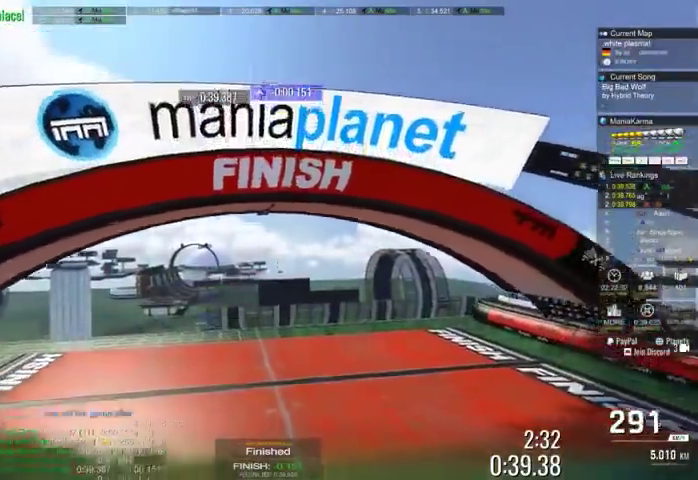
{"buttons": [], "left_stick": "center", "events": []}
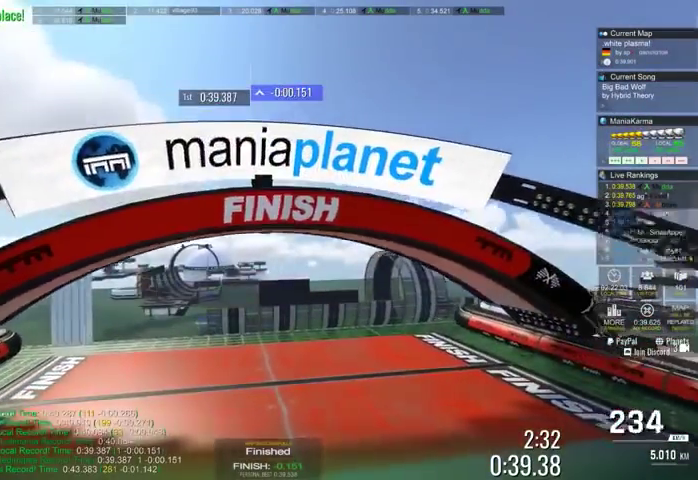
{"buttons": [], "left_stick": "center", "events": []}
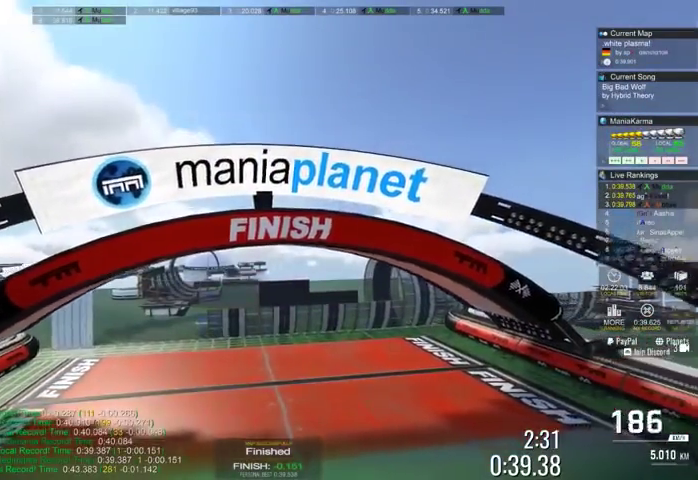
{"buttons": [], "left_stick": "center", "events": []}
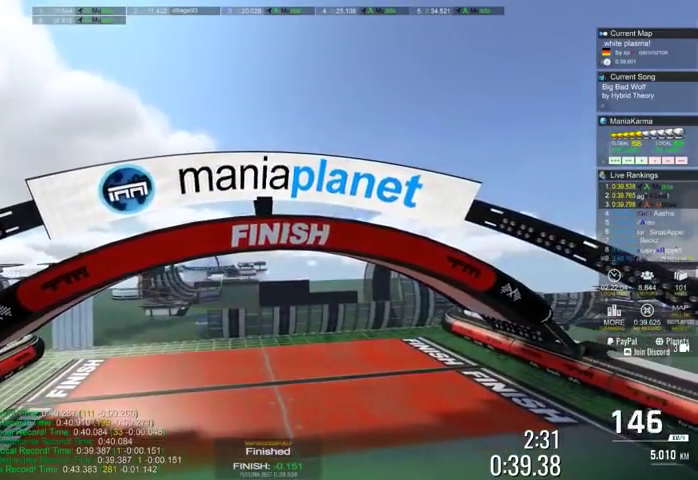
{"buttons": [], "left_stick": "center", "events": []}
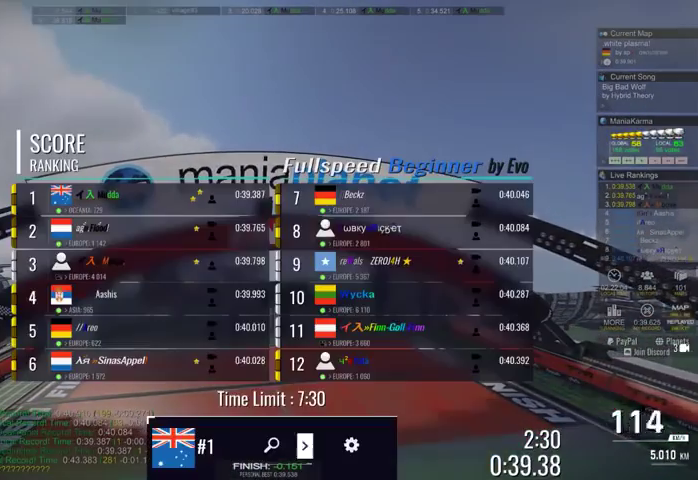
{"buttons": [], "left_stick": "center", "events": []}
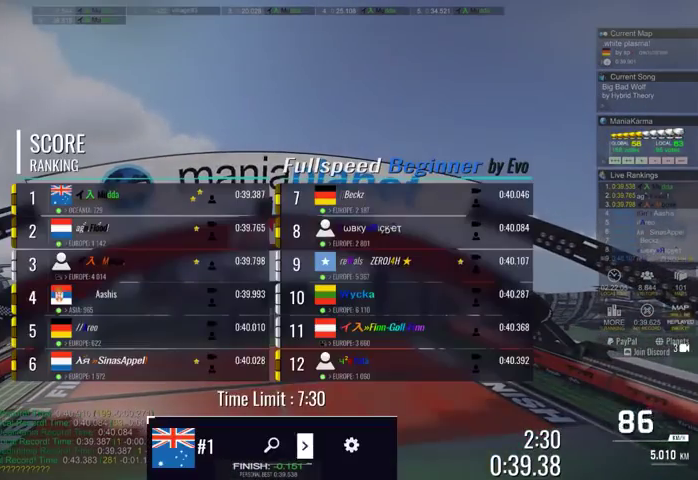
{"buttons": [], "left_stick": "center", "events": []}
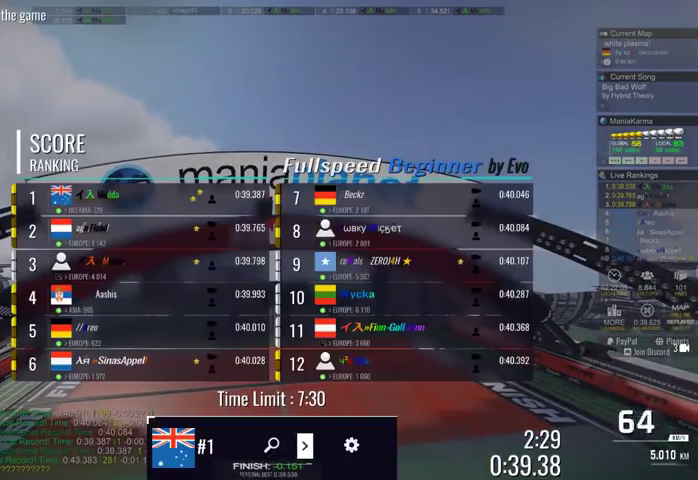
{"buttons": [], "left_stick": "center", "events": []}